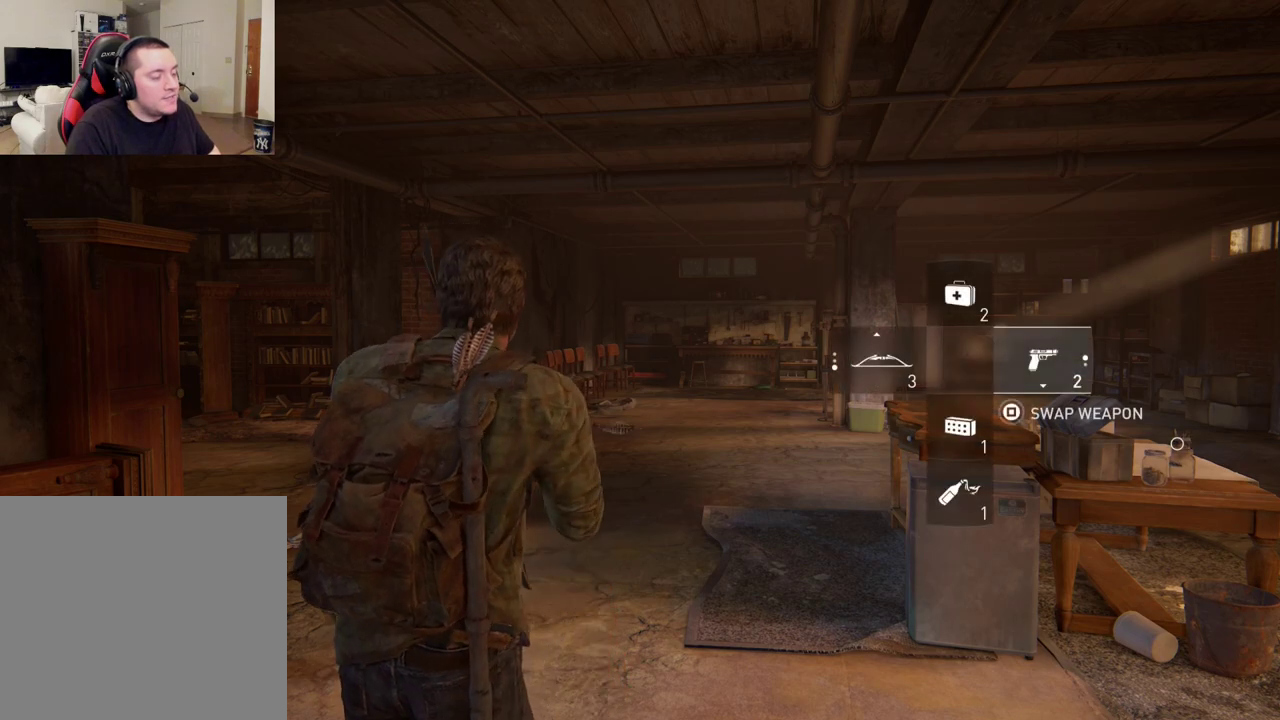
Gameplay with a controller (PlayStation layout); each line is a JSON object with the inputs held at the frame after it (dt_ms = milliseconds from this image to that frame). "events" lists button and stick changes between this image and that frame as [ms after this image, input, new state], when the widget could be followed in between.
{"dt_ms": 500, "buttons": [], "left_stick": "center", "right_stick": "center", "events": []}
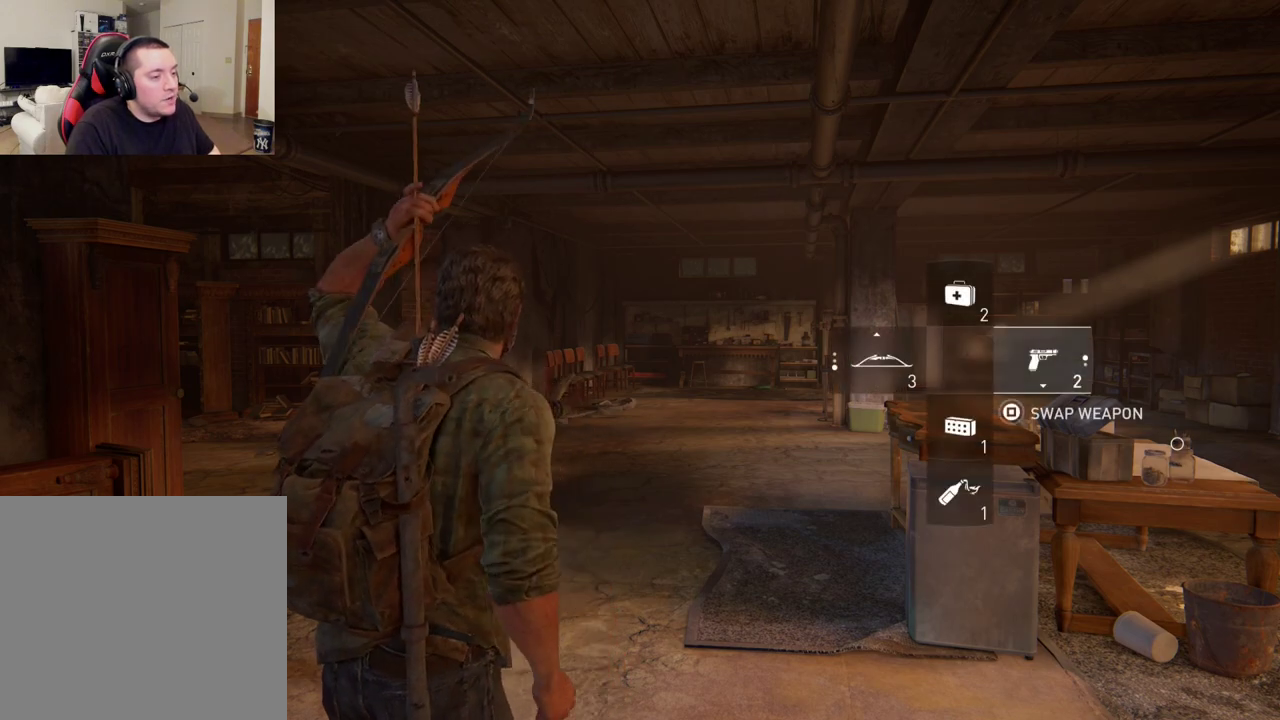
{"dt_ms": 400, "buttons": ["L1"], "left_stick": "up", "right_stick": "center", "events": [[383, "L1", "down"], [383, "left_stick", "up"]]}
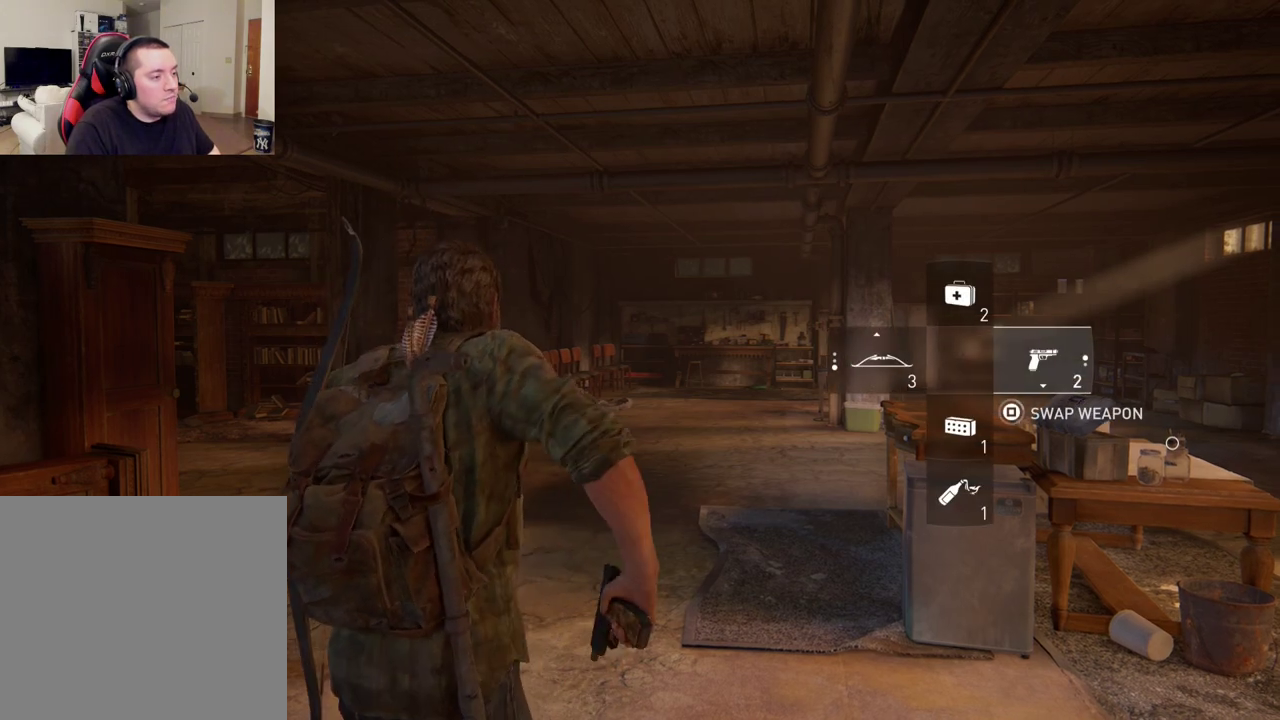
{"dt_ms": 400, "buttons": ["L1"], "left_stick": "up", "right_stick": "center", "events": []}
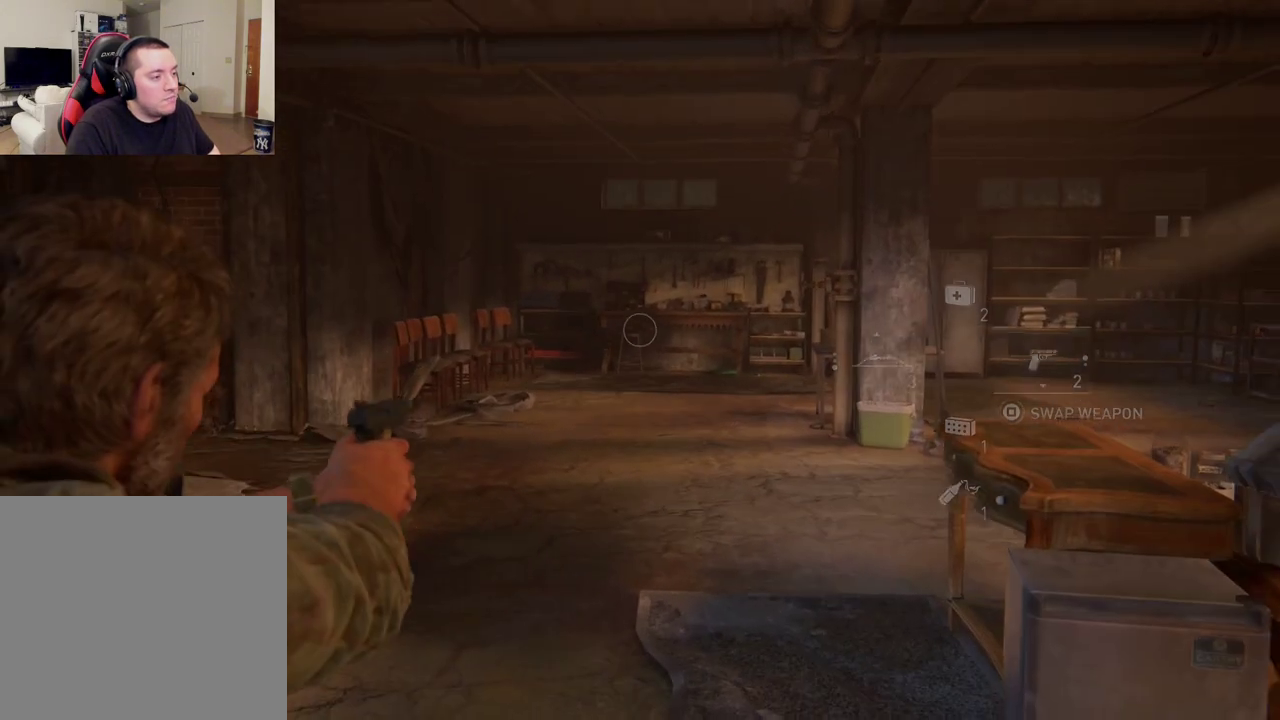
{"dt_ms": 500, "buttons": ["L1"], "left_stick": "up", "right_stick": "center", "events": []}
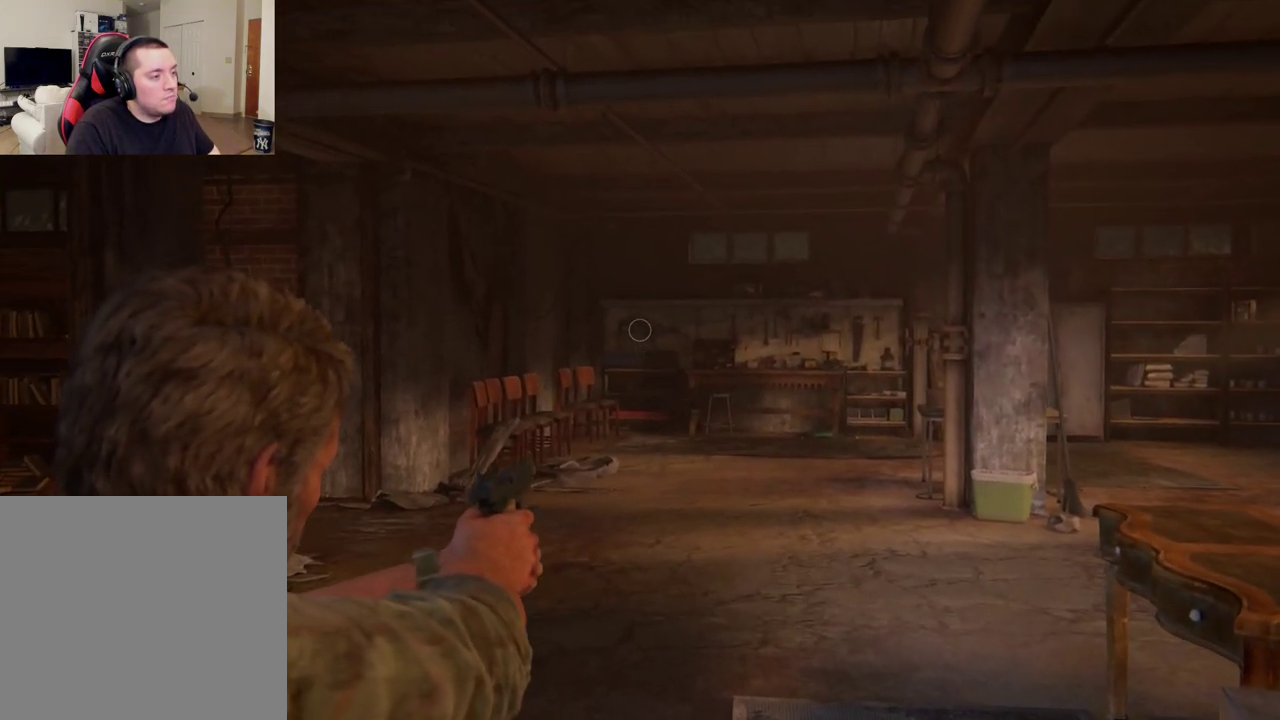
{"dt_ms": 300, "buttons": ["L1"], "left_stick": "up", "right_stick": "center", "events": []}
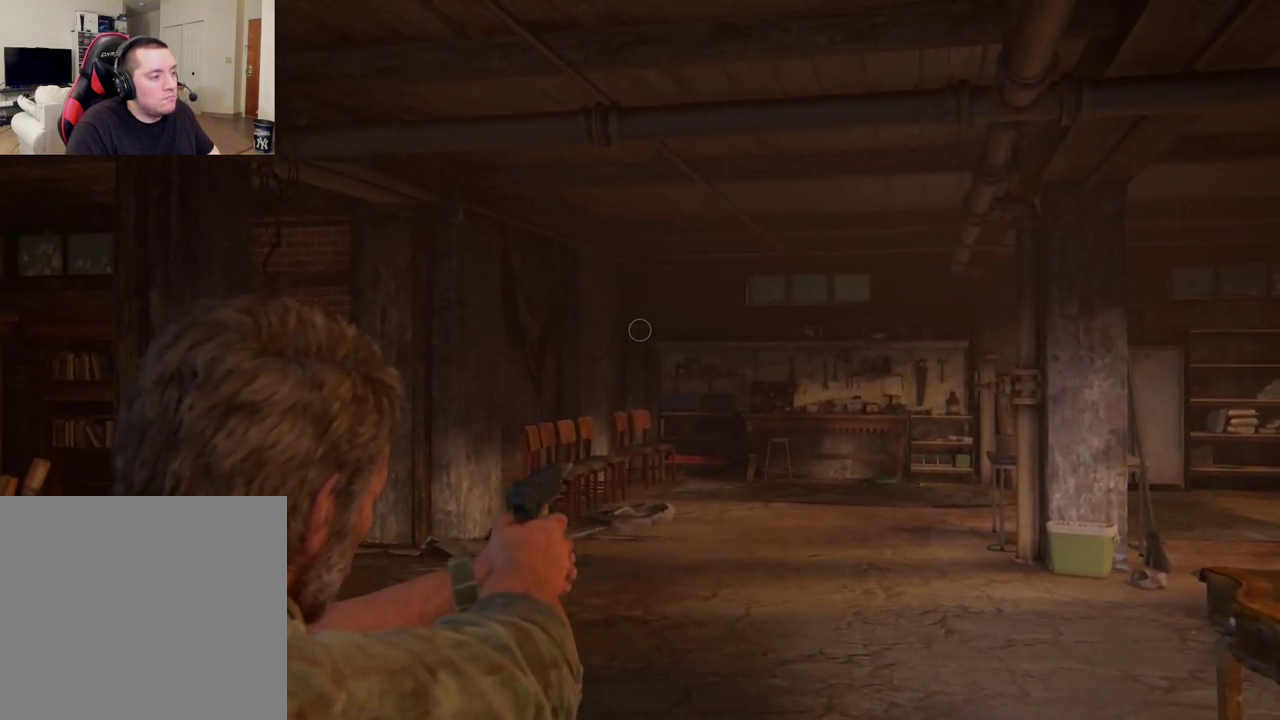
{"dt_ms": 400, "buttons": ["L1"], "left_stick": "up", "right_stick": "center", "events": []}
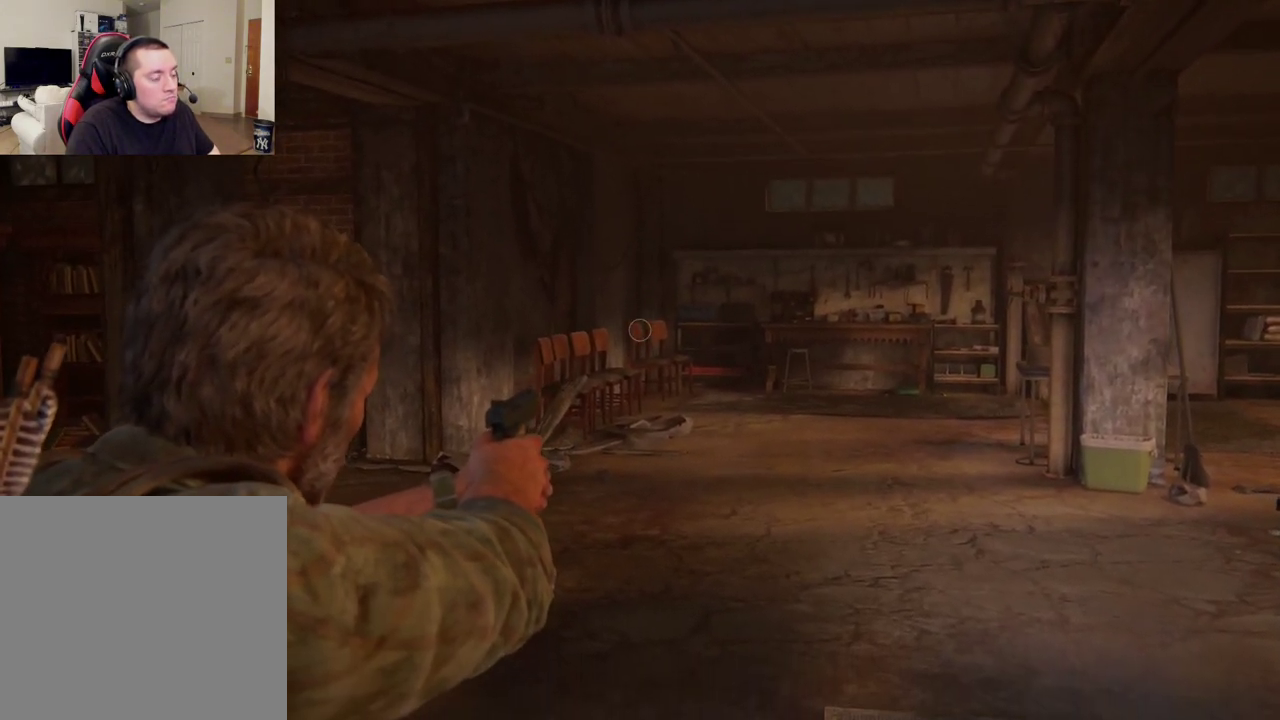
{"dt_ms": 400, "buttons": ["L1"], "left_stick": "up", "right_stick": "center", "events": []}
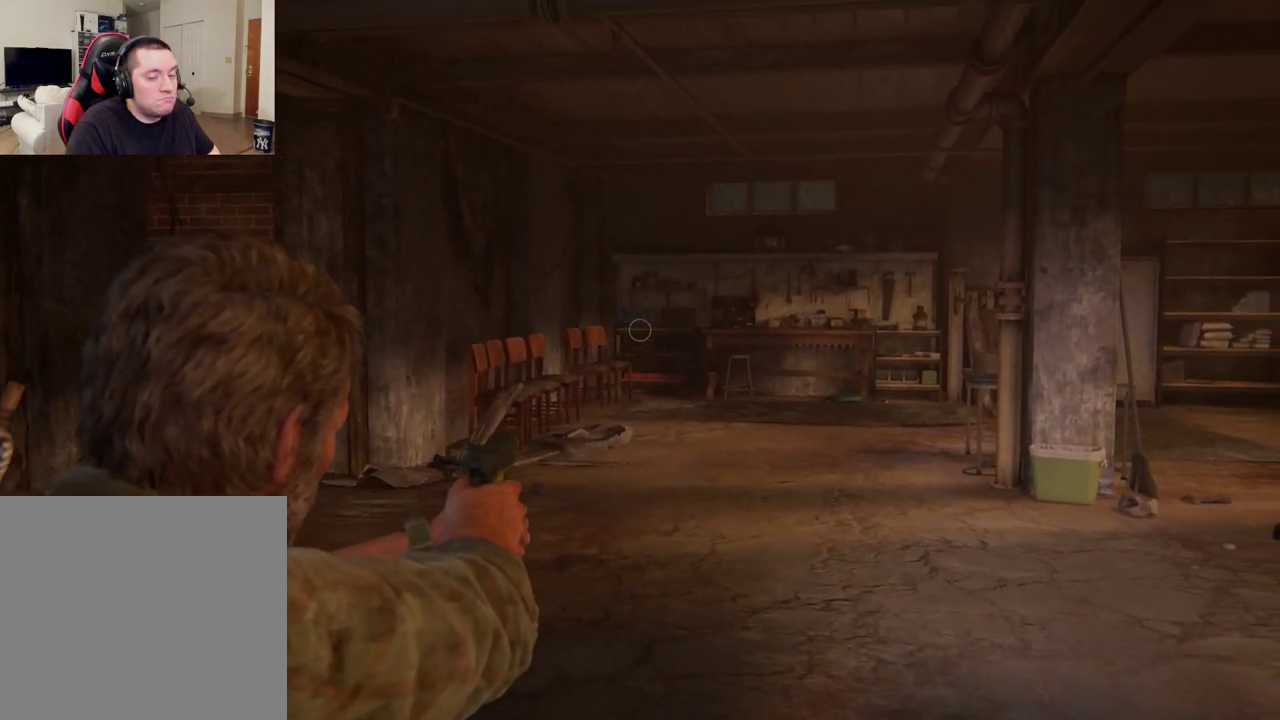
{"dt_ms": 400, "buttons": ["L1"], "left_stick": "up", "right_stick": "center", "events": []}
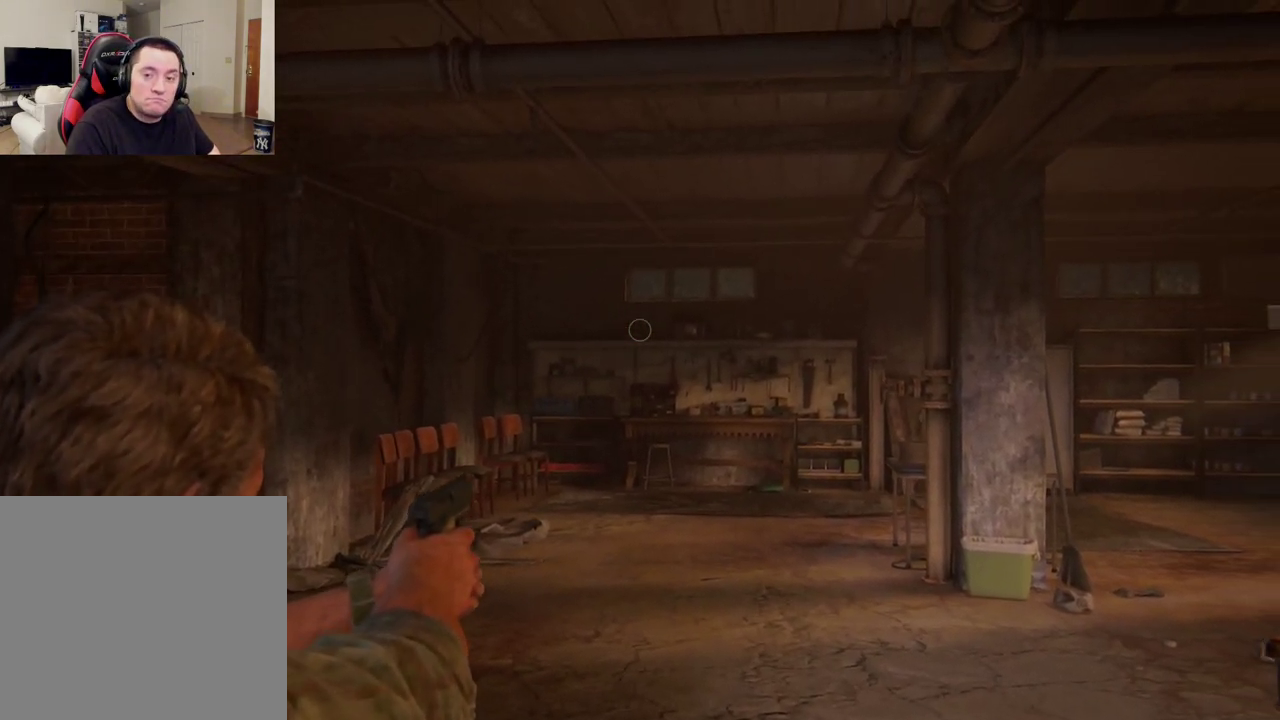
{"dt_ms": 400, "buttons": ["L1"], "left_stick": "up", "right_stick": "center", "events": []}
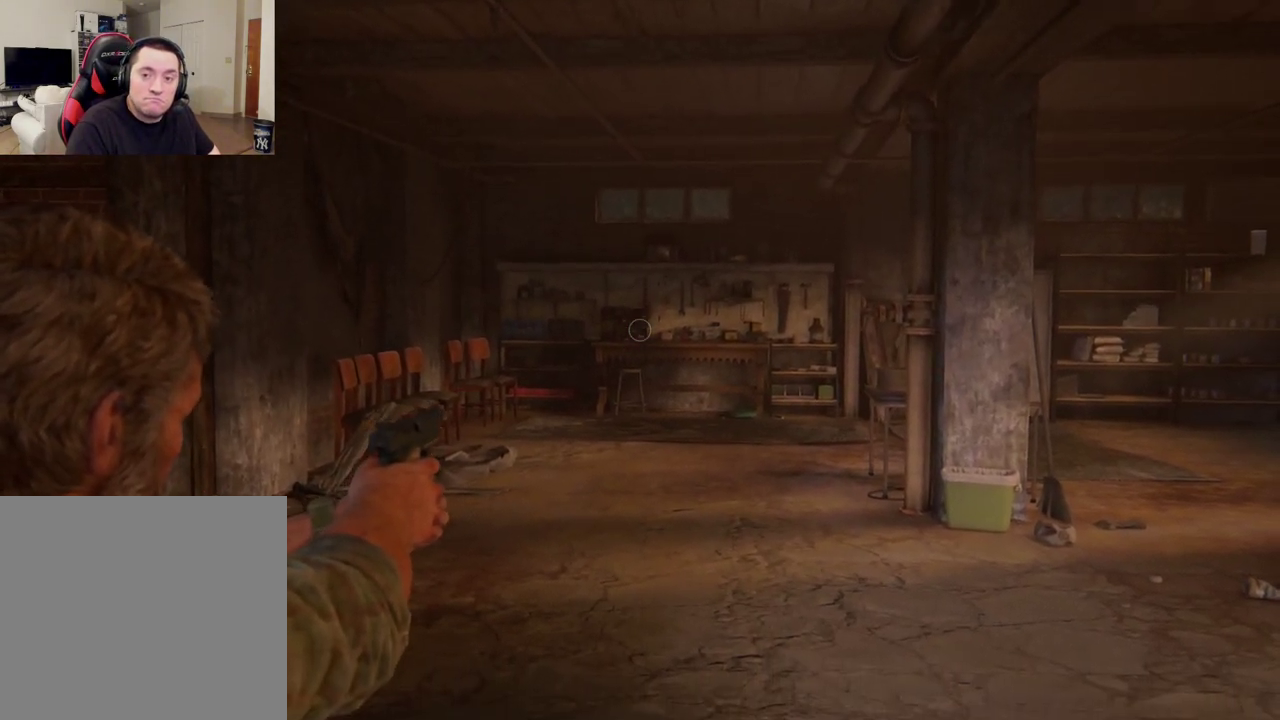
{"dt_ms": 300, "buttons": ["L1"], "left_stick": "up", "right_stick": "center", "events": []}
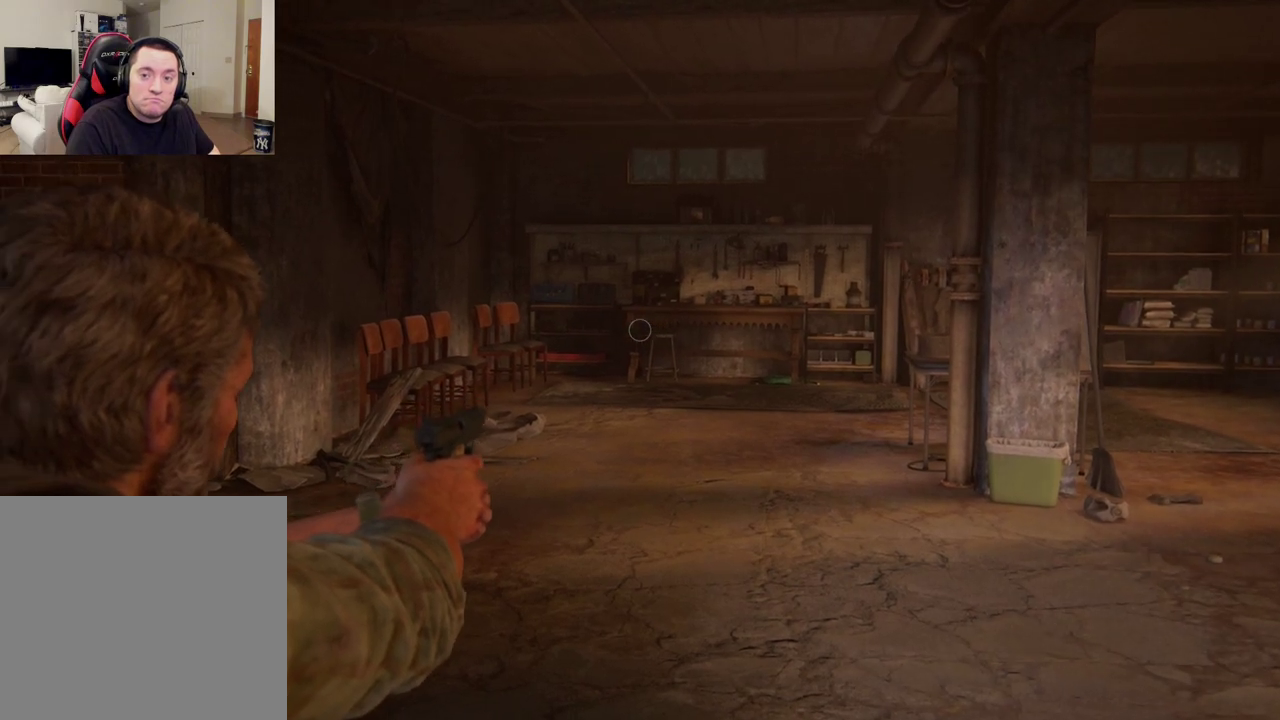
{"dt_ms": 400, "buttons": ["L1"], "left_stick": "up", "right_stick": "center", "events": []}
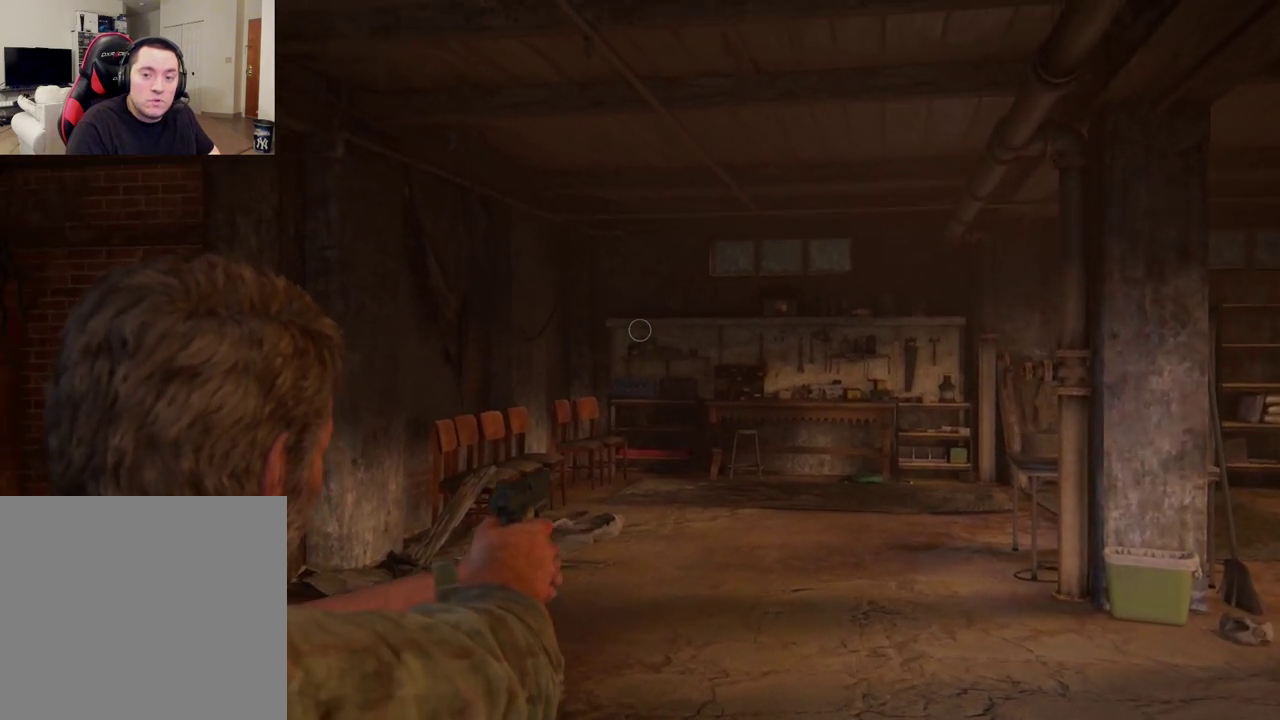
{"dt_ms": 400, "buttons": ["L1"], "left_stick": "up", "right_stick": "center", "events": []}
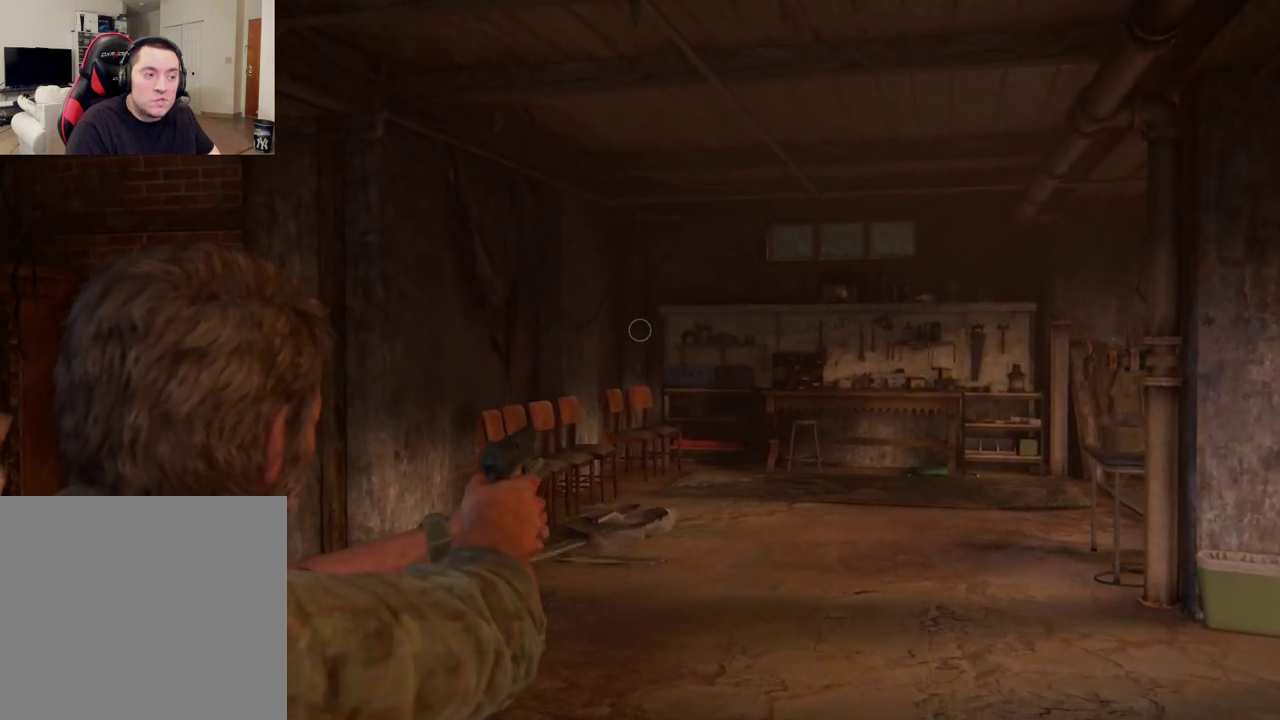
{"dt_ms": 500, "buttons": ["L1"], "left_stick": "up", "right_stick": "center", "events": []}
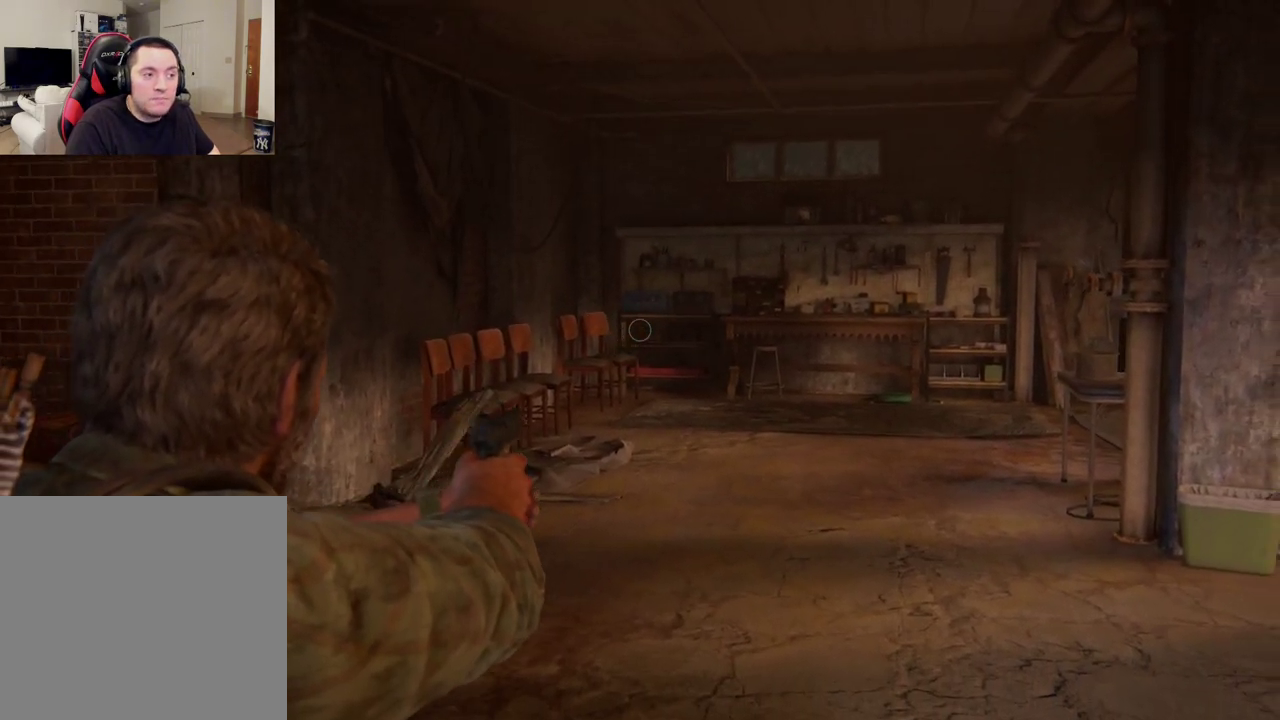
{"dt_ms": 400, "buttons": ["L1"], "left_stick": "up", "right_stick": "center", "events": []}
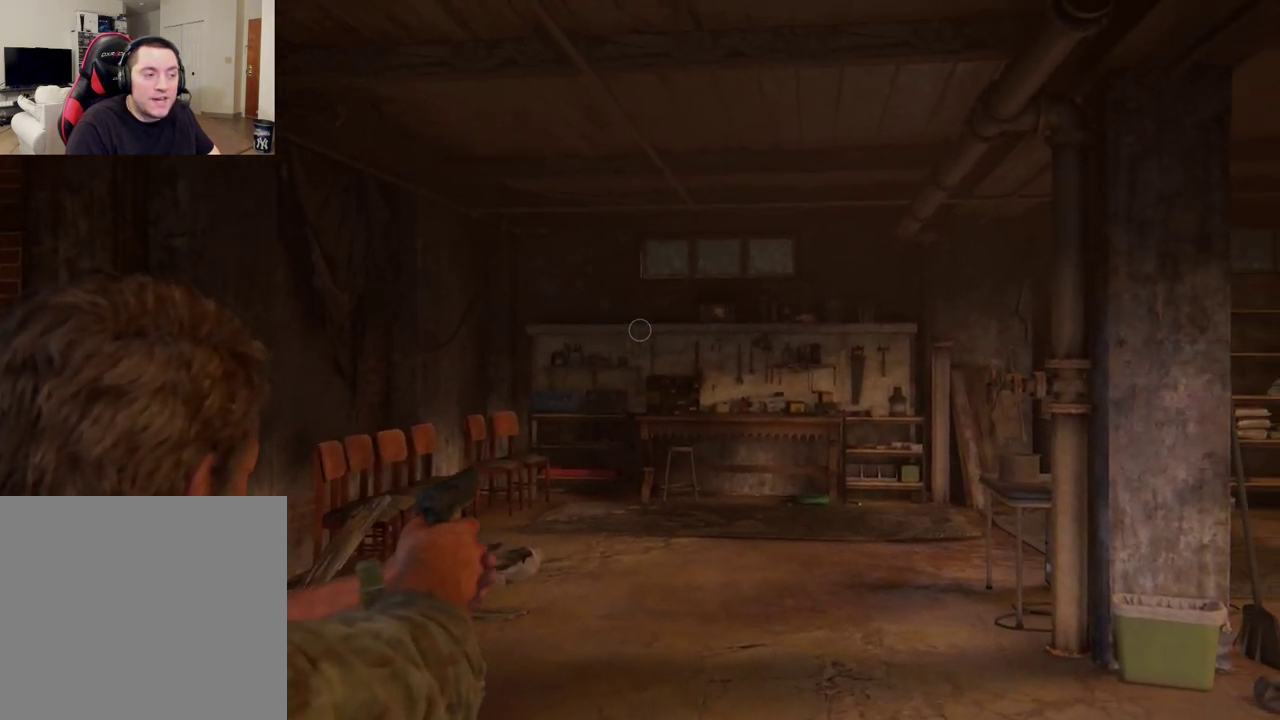
{"dt_ms": 400, "buttons": ["L1"], "left_stick": "up", "right_stick": "center", "events": []}
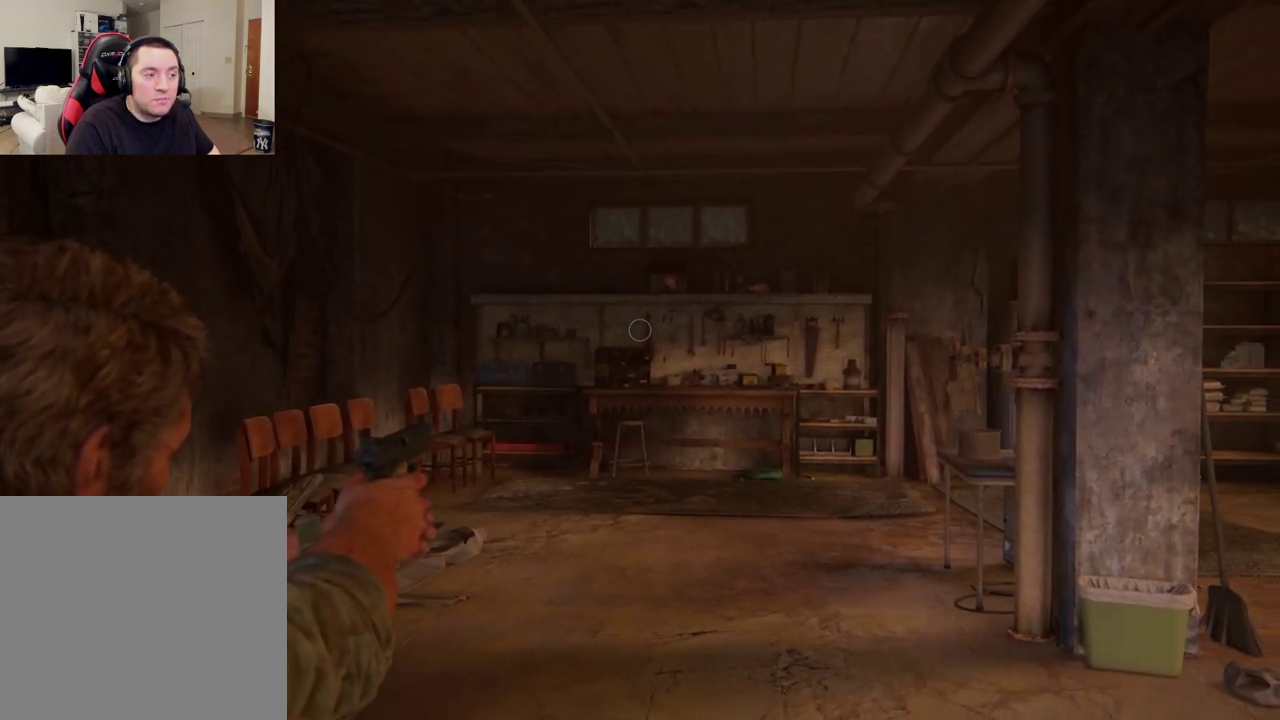
{"dt_ms": 300, "buttons": ["L1"], "left_stick": "up", "right_stick": "center", "events": []}
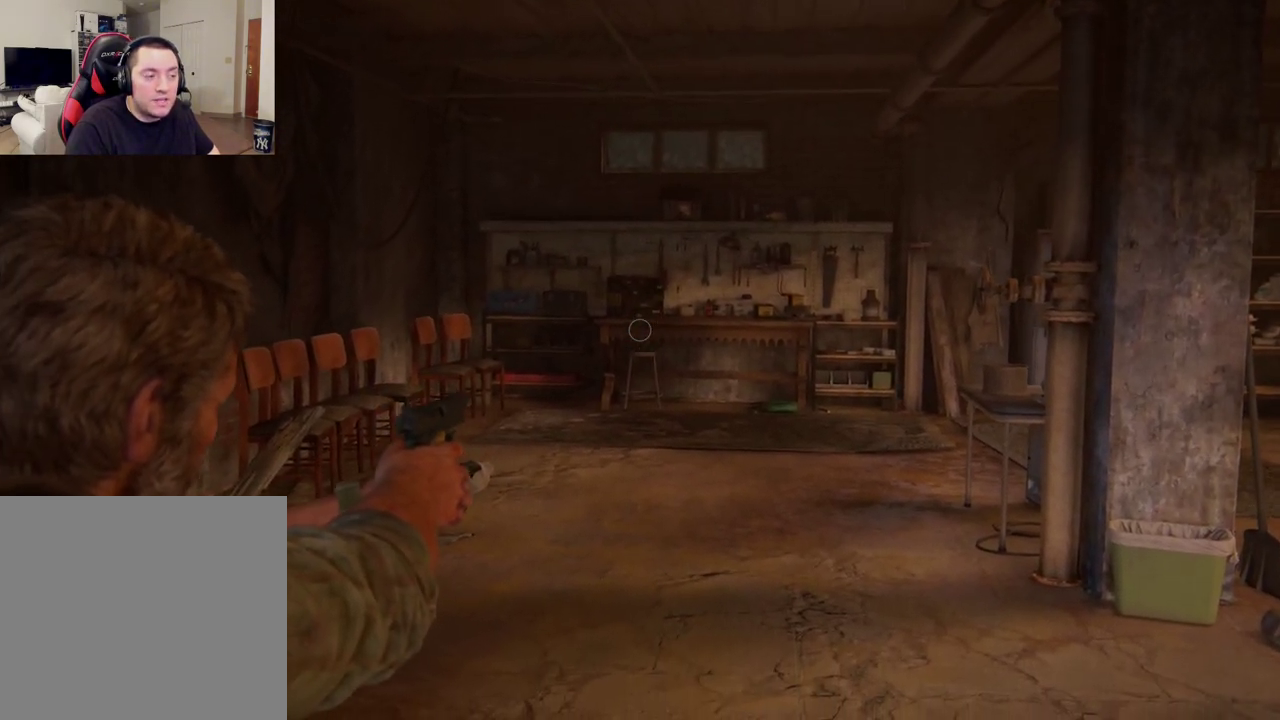
{"dt_ms": 400, "buttons": ["L1"], "left_stick": "up", "right_stick": "center", "events": []}
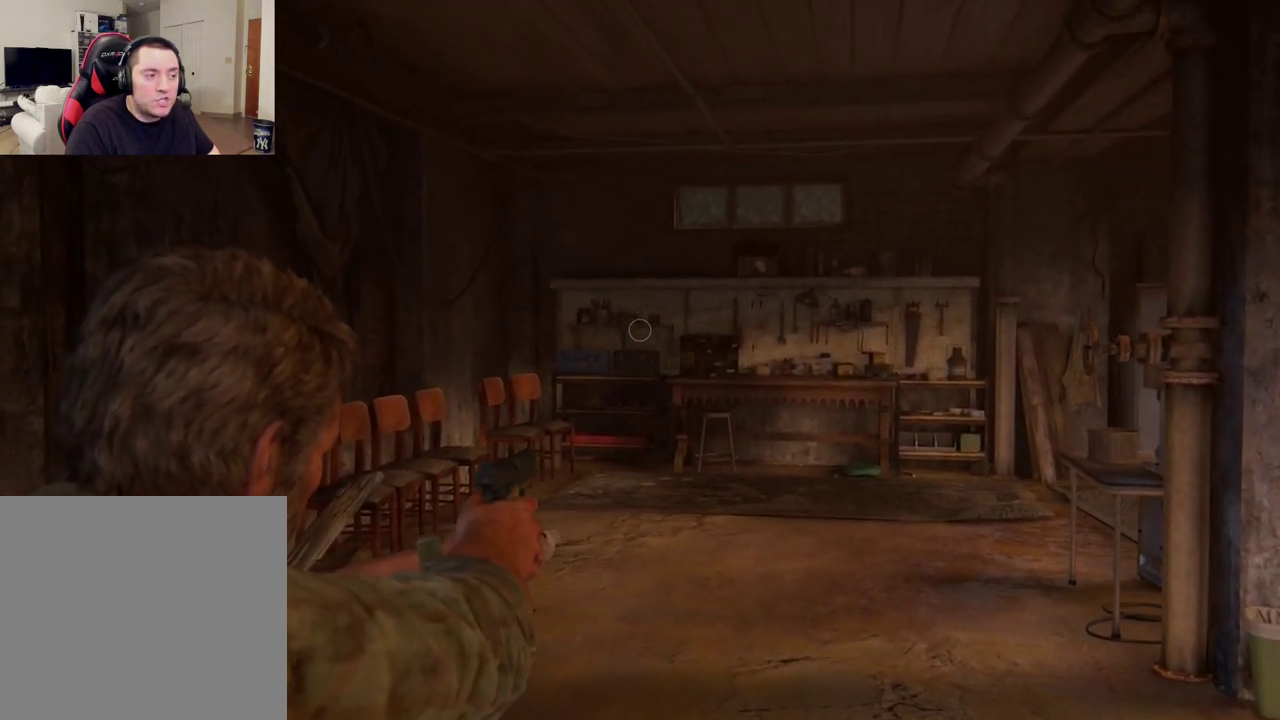
{"dt_ms": 400, "buttons": ["L1"], "left_stick": "up", "right_stick": "center", "events": []}
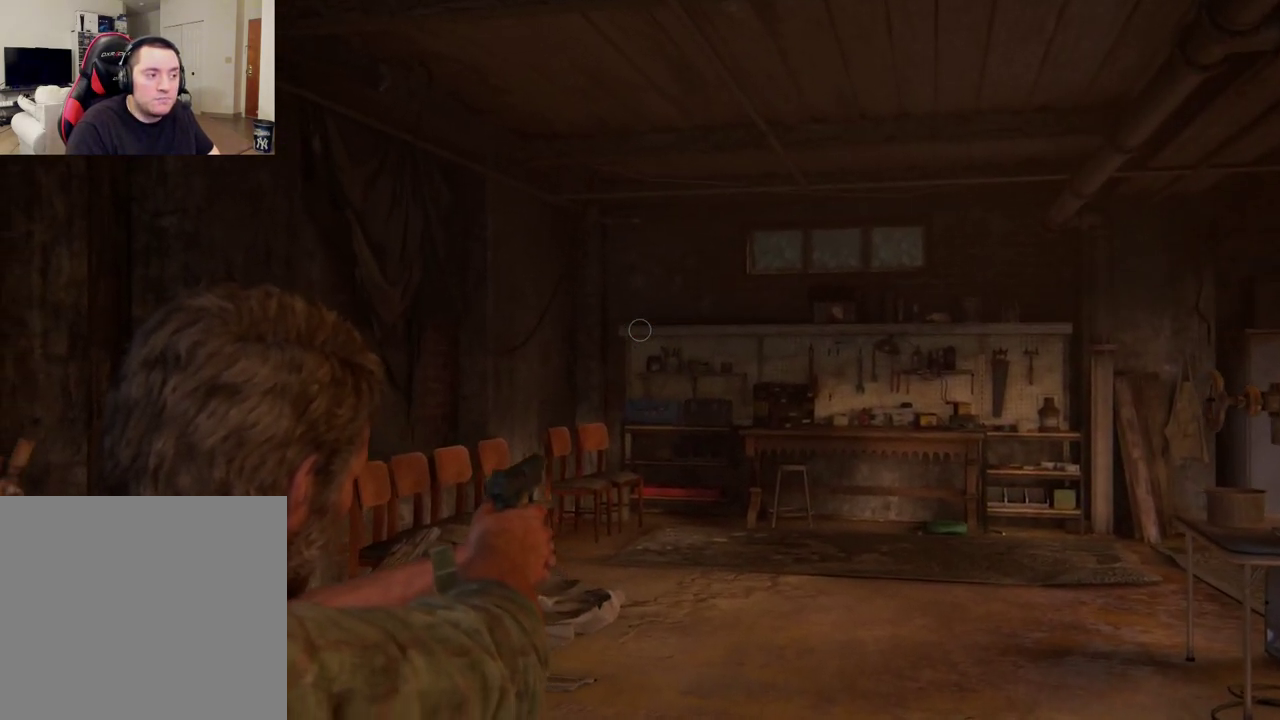
{"dt_ms": 400, "buttons": ["L1"], "left_stick": "up", "right_stick": "center", "events": []}
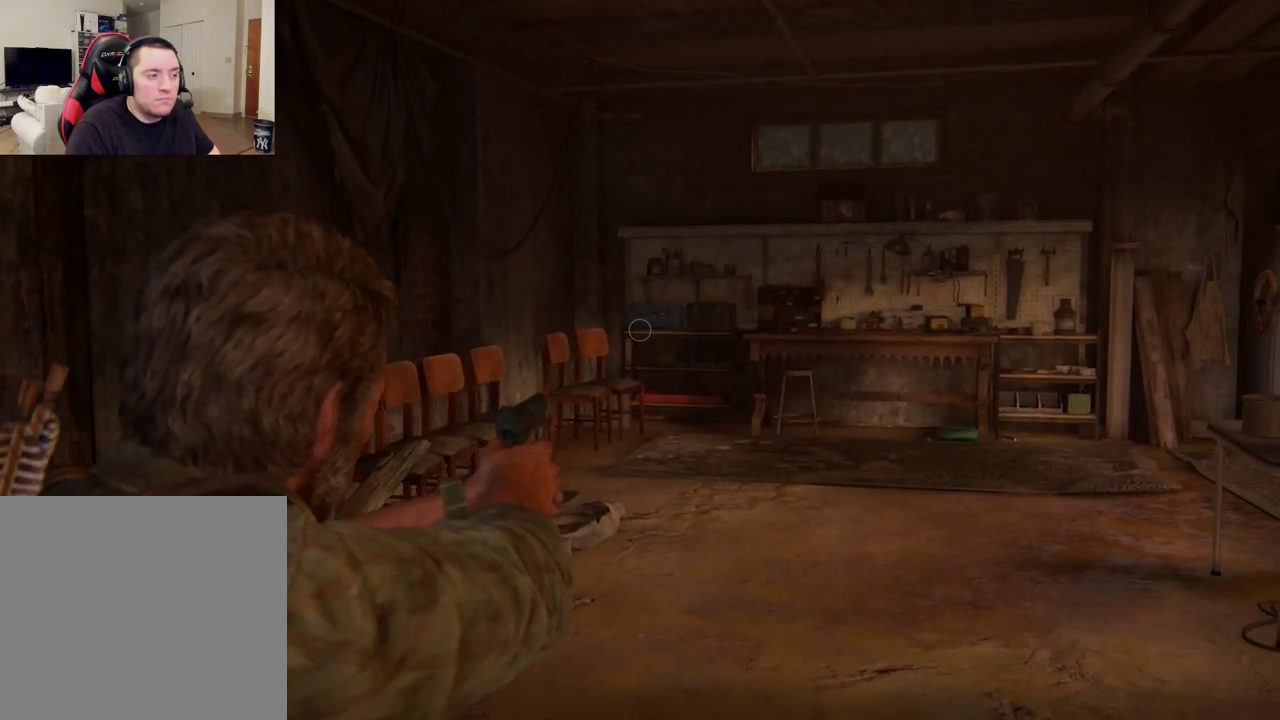
{"dt_ms": 400, "buttons": ["L1"], "left_stick": "up", "right_stick": "center", "events": []}
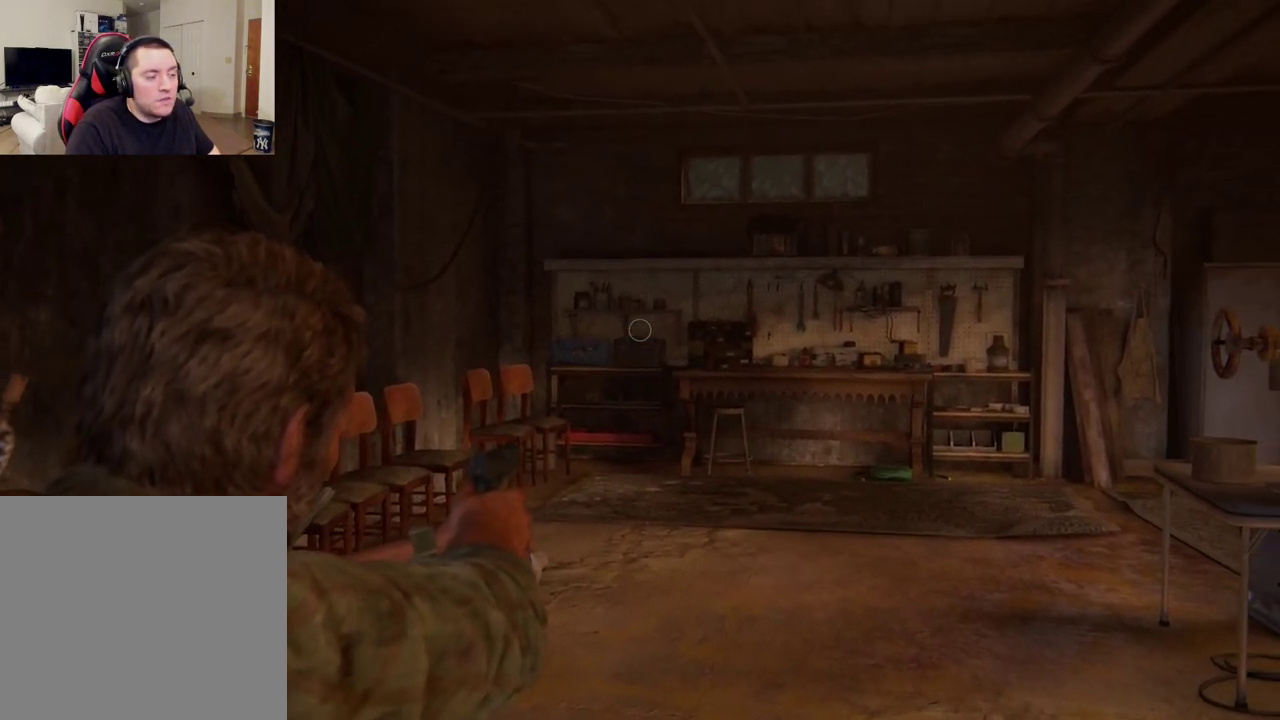
{"dt_ms": 300, "buttons": ["L1"], "left_stick": "up", "right_stick": "center", "events": []}
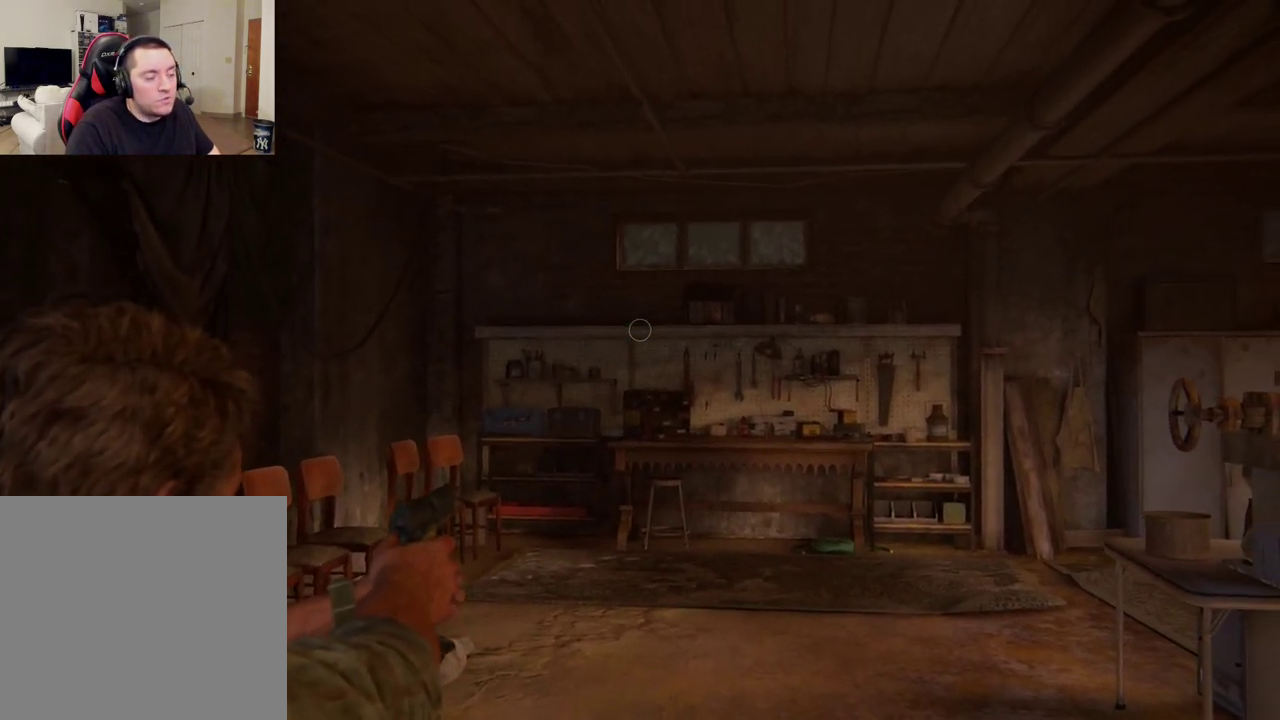
{"dt_ms": 400, "buttons": ["L1"], "left_stick": "up", "right_stick": "center", "events": []}
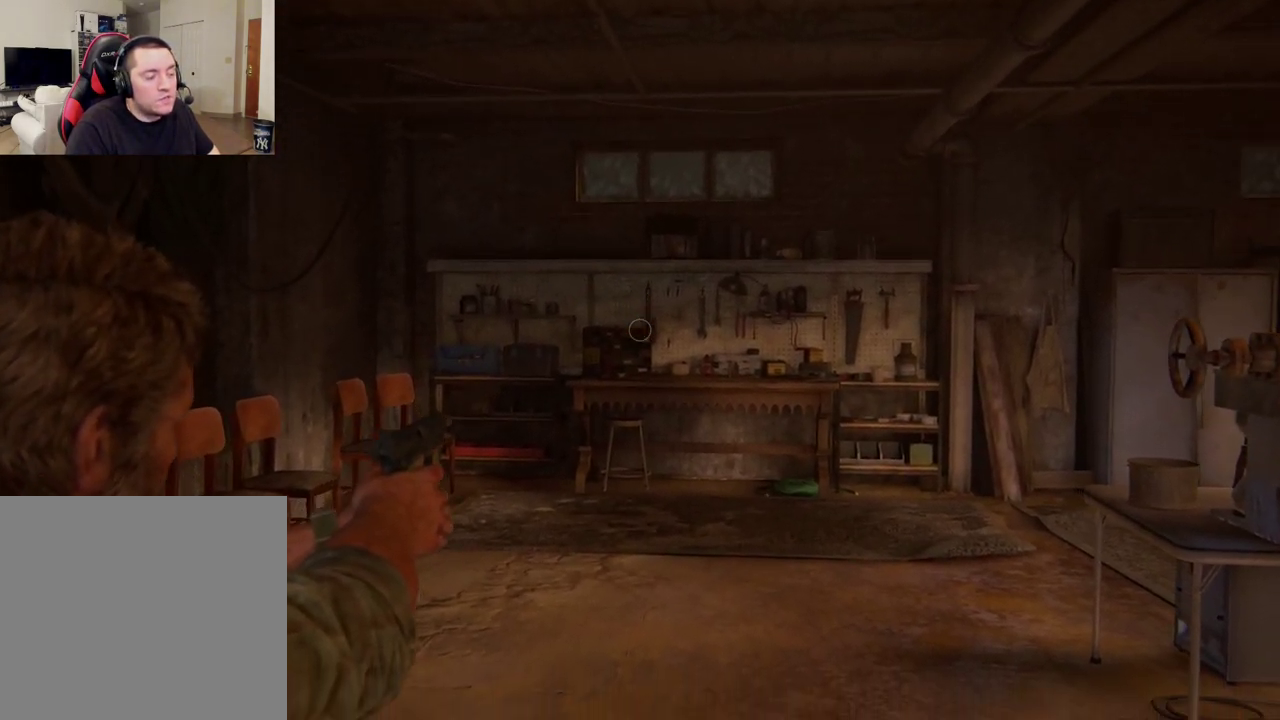
{"dt_ms": 400, "buttons": [], "left_stick": "center", "right_stick": "center", "events": [[367, "L1", "up"], [400, "left_stick", "center"]]}
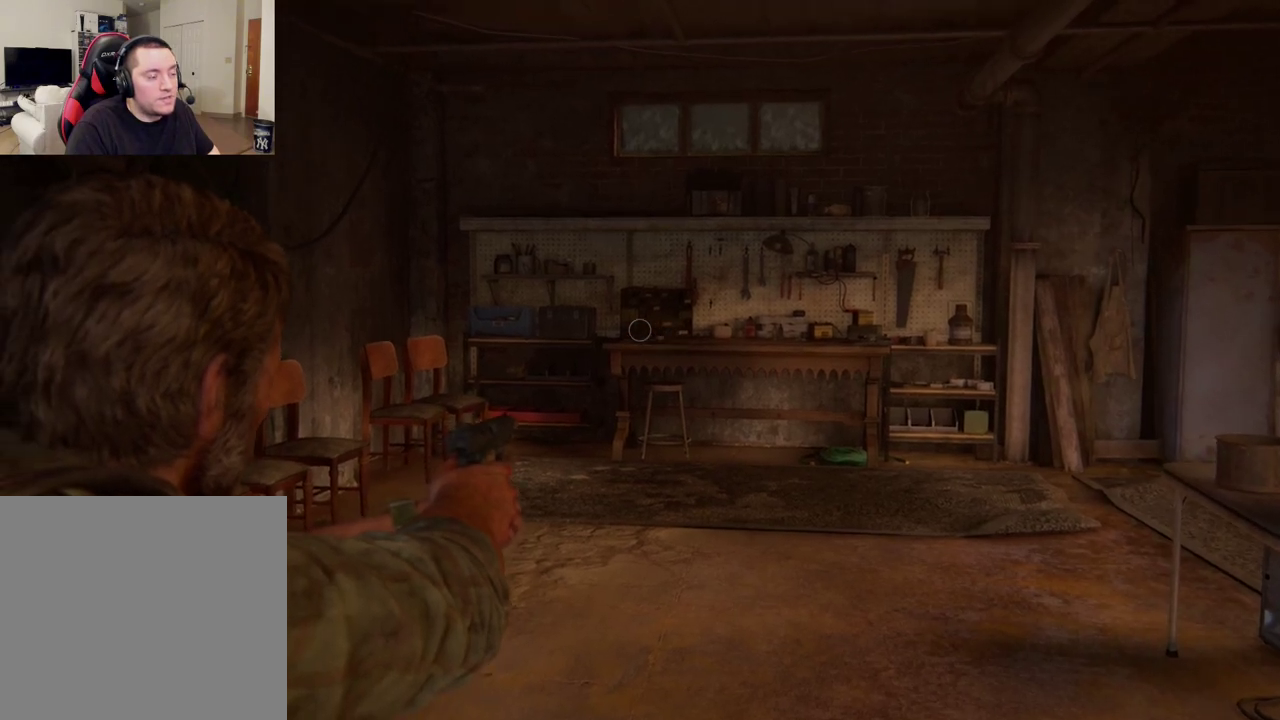
{"dt_ms": 400, "buttons": [], "left_stick": "center", "right_stick": "left", "events": [[133, "right_stick", "left"]]}
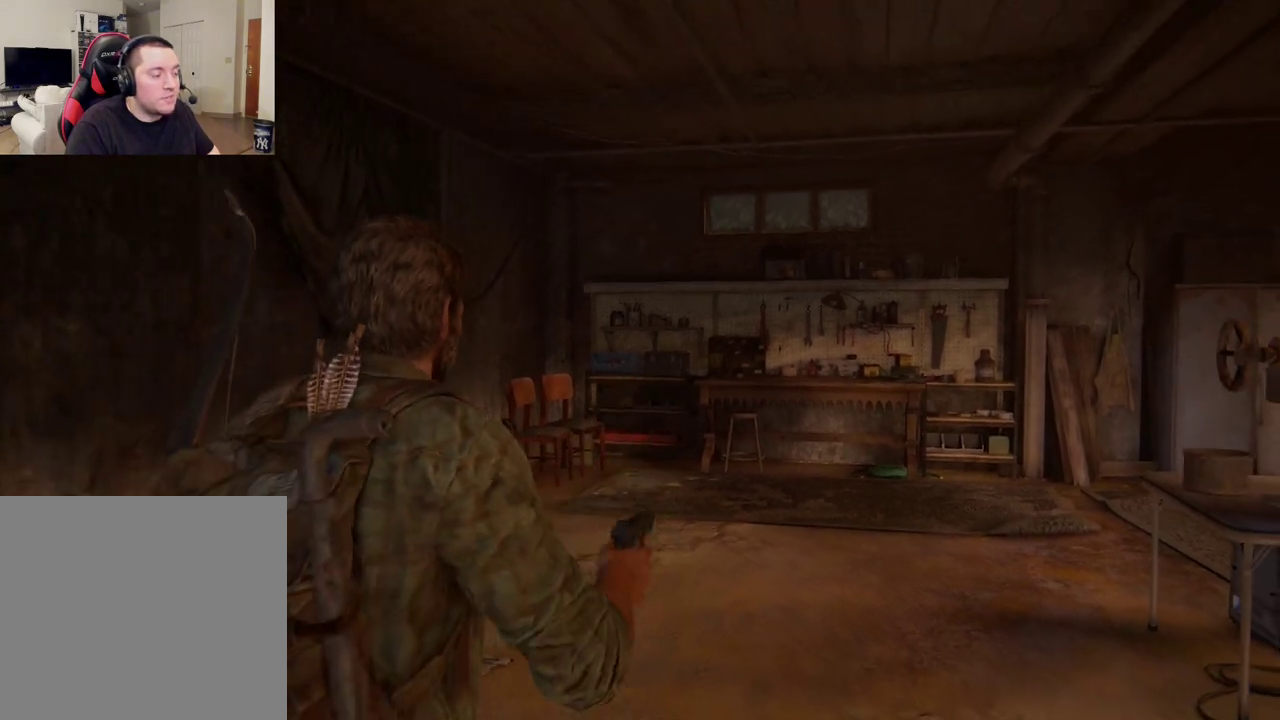
{"dt_ms": 400, "buttons": [], "left_stick": "center", "right_stick": "left", "events": []}
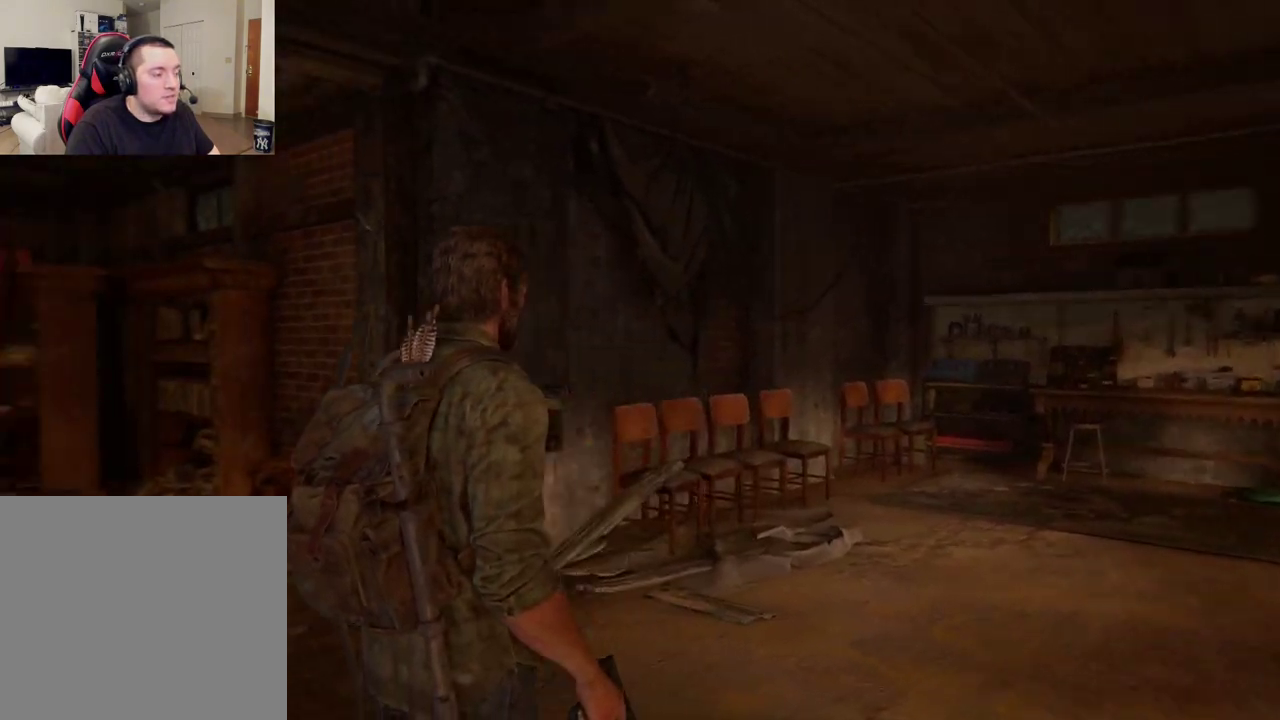
{"dt_ms": 300, "buttons": [], "left_stick": "center", "right_stick": "left", "events": []}
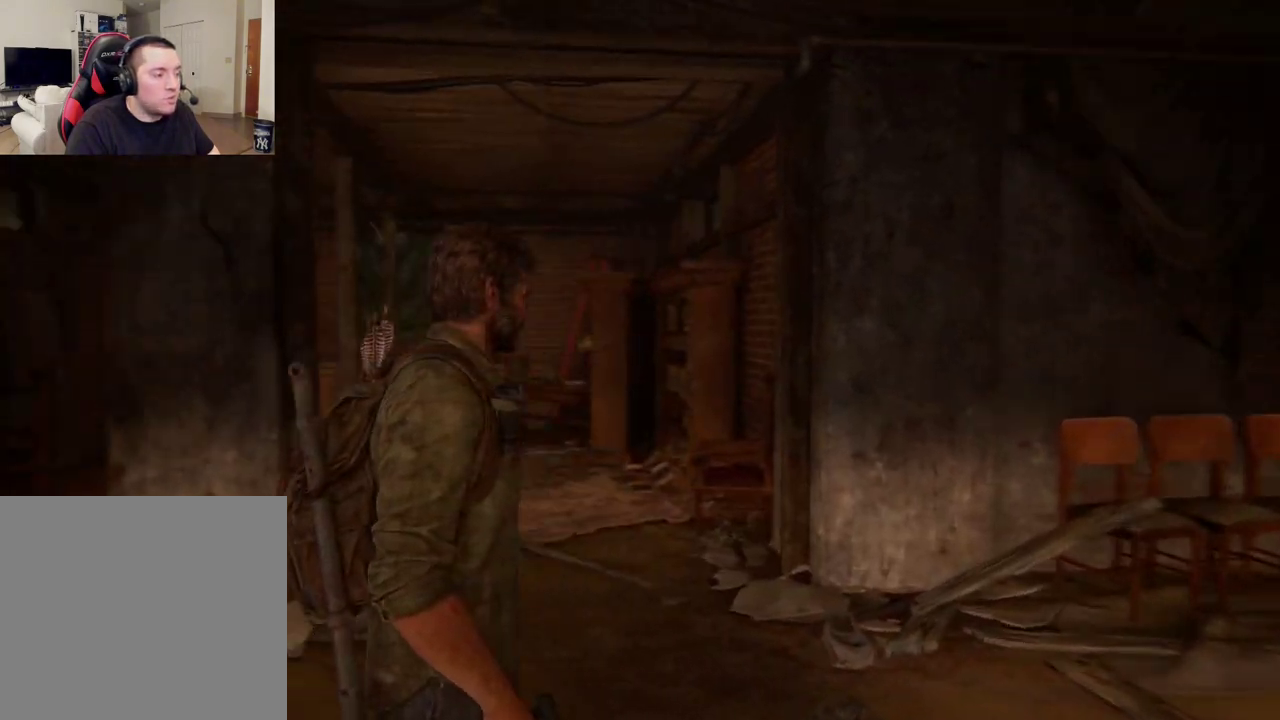
{"dt_ms": 400, "buttons": [], "left_stick": "center", "right_stick": "center", "events": [[367, "right_stick", "center"]]}
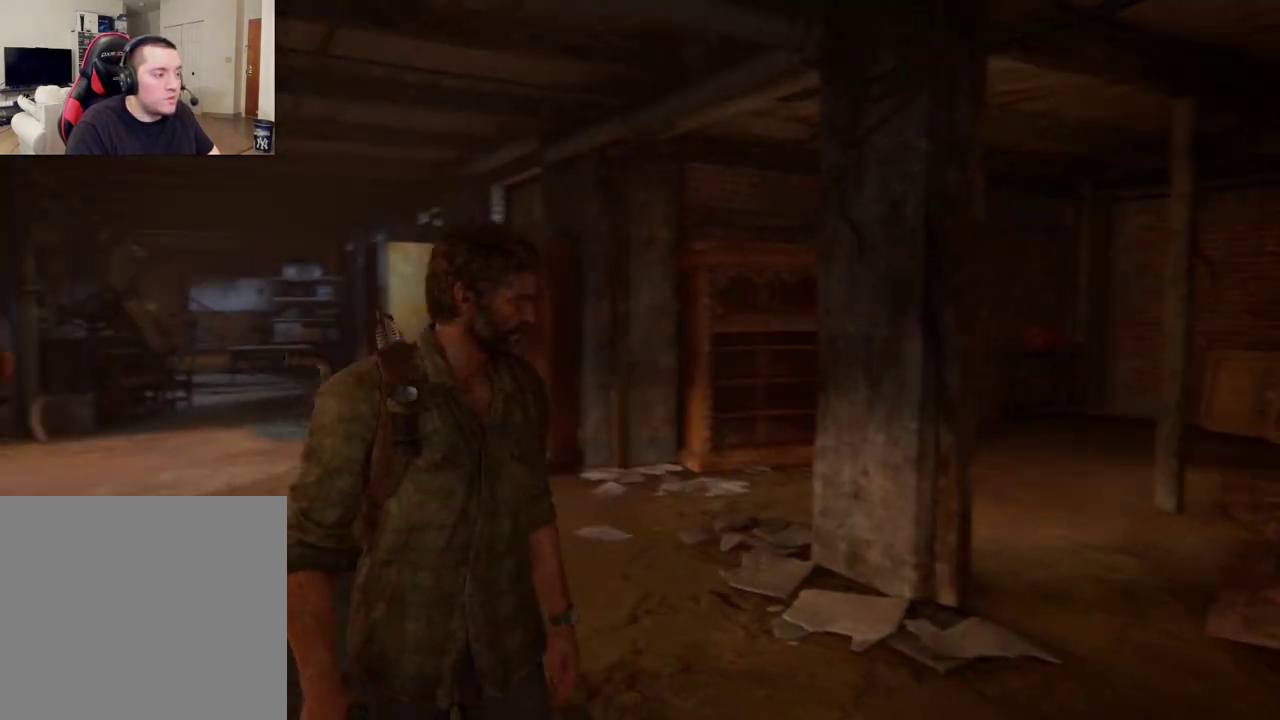
{"dt_ms": 400, "buttons": ["L1"], "left_stick": "up", "right_stick": "center", "events": [[383, "left_stick", "up"], [400, "L1", "down"]]}